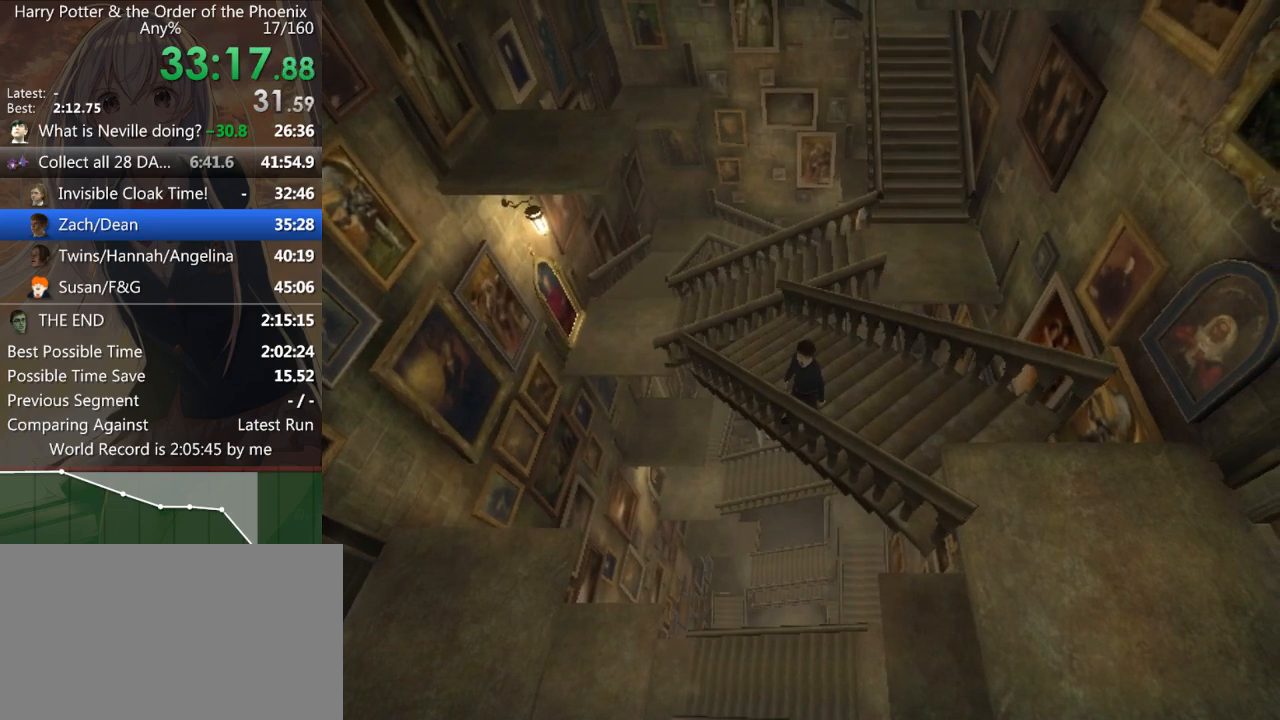
Gameplay with keyboard and mouse; each line is a JSON object with the keys and mouse buttons held at the frame after it. "events" lists presses ("down") and releases ("up") of "a", "c", "ctrl", "d", "down", "escape", "left", "return", "right", "s", "shift_l", "shift_r", "space", "tab", "up", "w", "mouse_left" and "mouse_right" between this image and that frame as [ms after this image, input, new state], when the widget could be followed in between. "mouse_left", "mouse_right" = the "left", "right" buttons of the "mouse" list. No other keys are recorded. Mouse movement is not recorded.
{"keys": ["a"], "mouse": [], "events": [[267, "a", "down"]]}
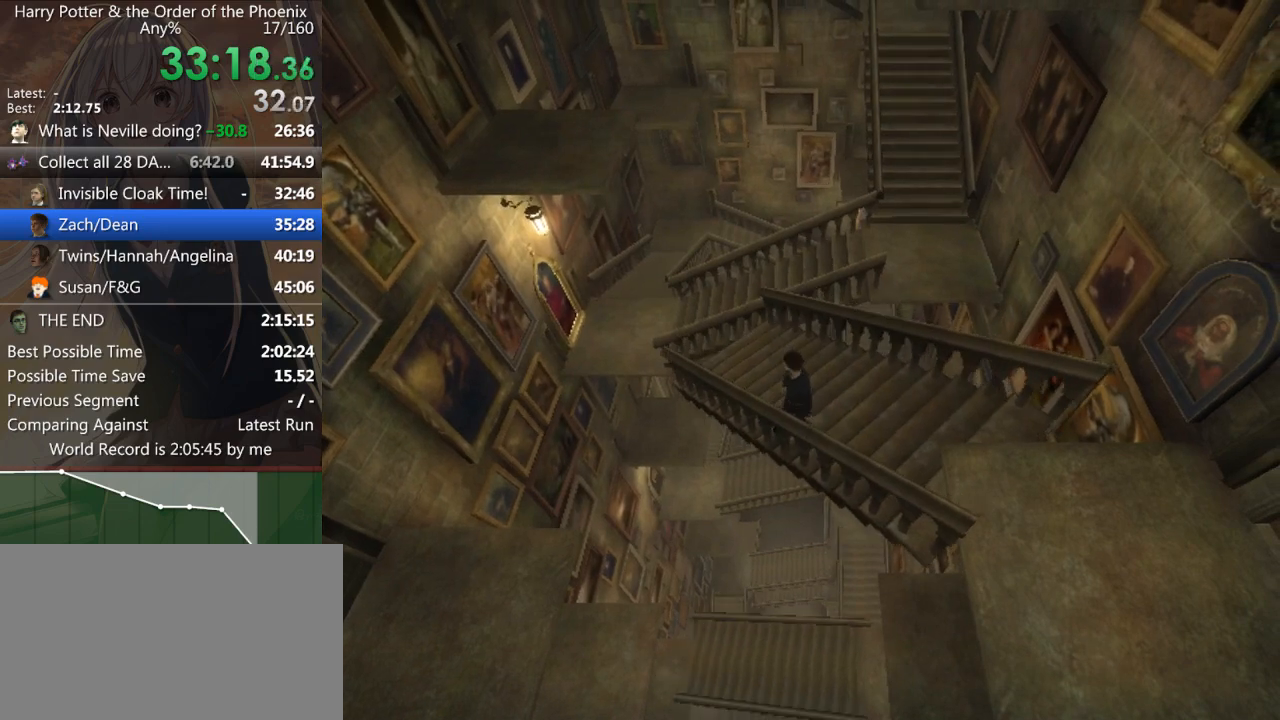
{"keys": [], "mouse": [], "events": [[500, "a", "up"]]}
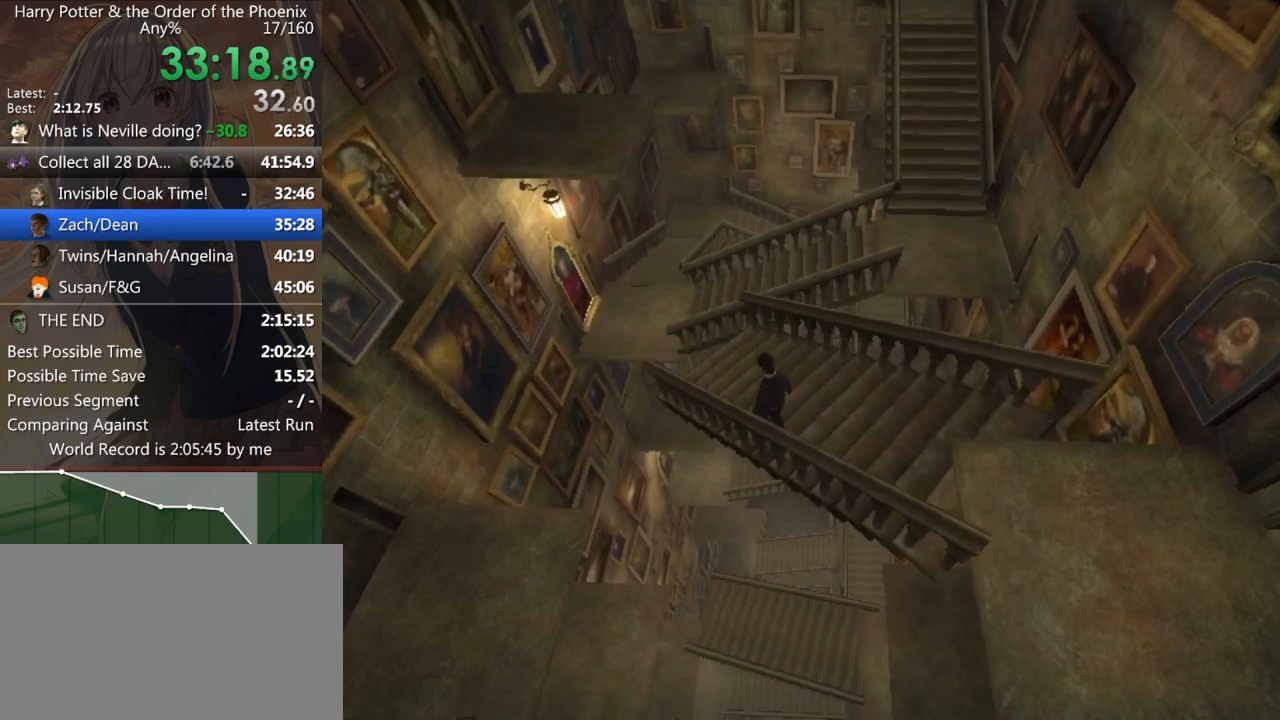
{"keys": [], "mouse": [], "events": []}
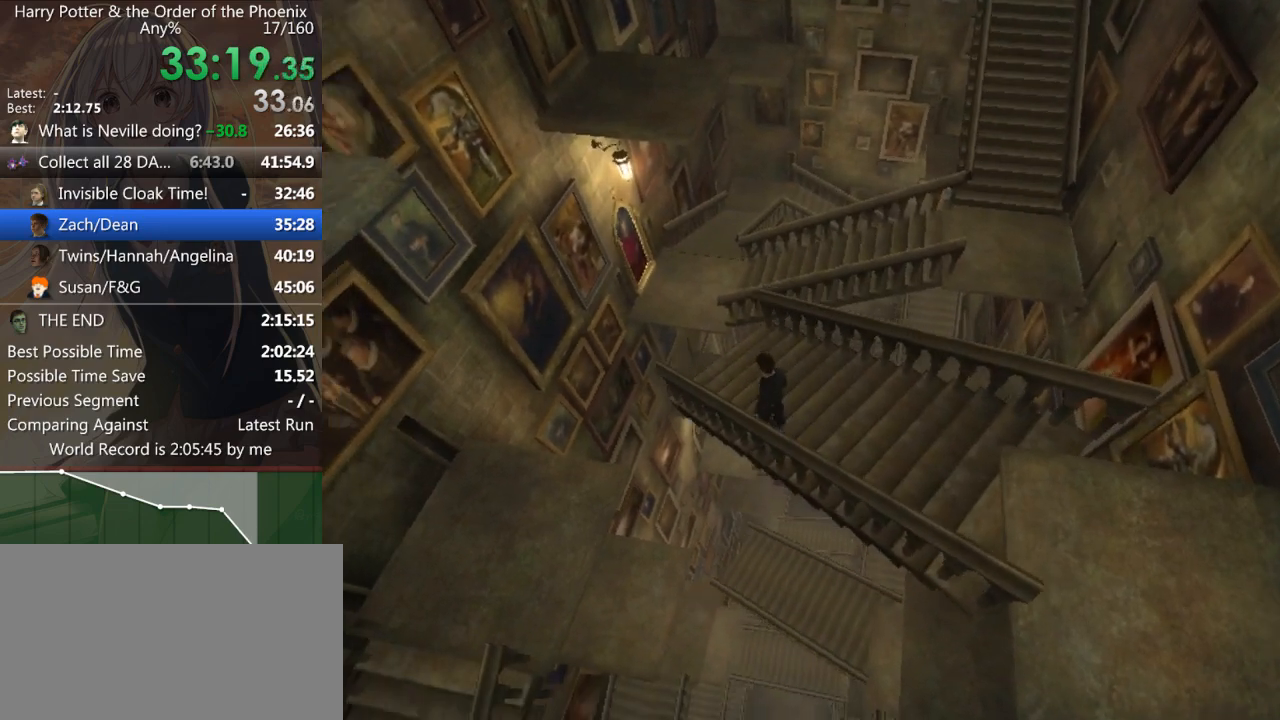
{"keys": ["a", "shift_l"], "mouse": [], "events": [[433, "a", "down"], [433, "shift_l", "down"]]}
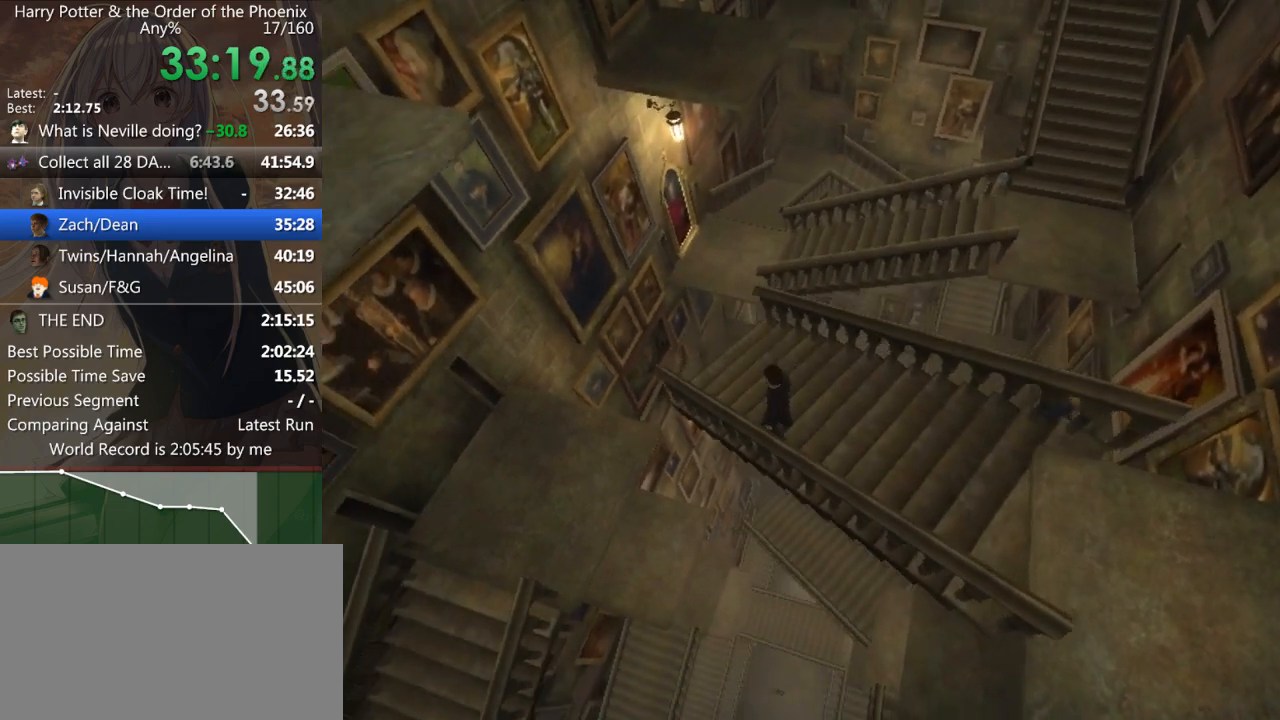
{"keys": ["a", "shift_l"], "mouse": [], "events": []}
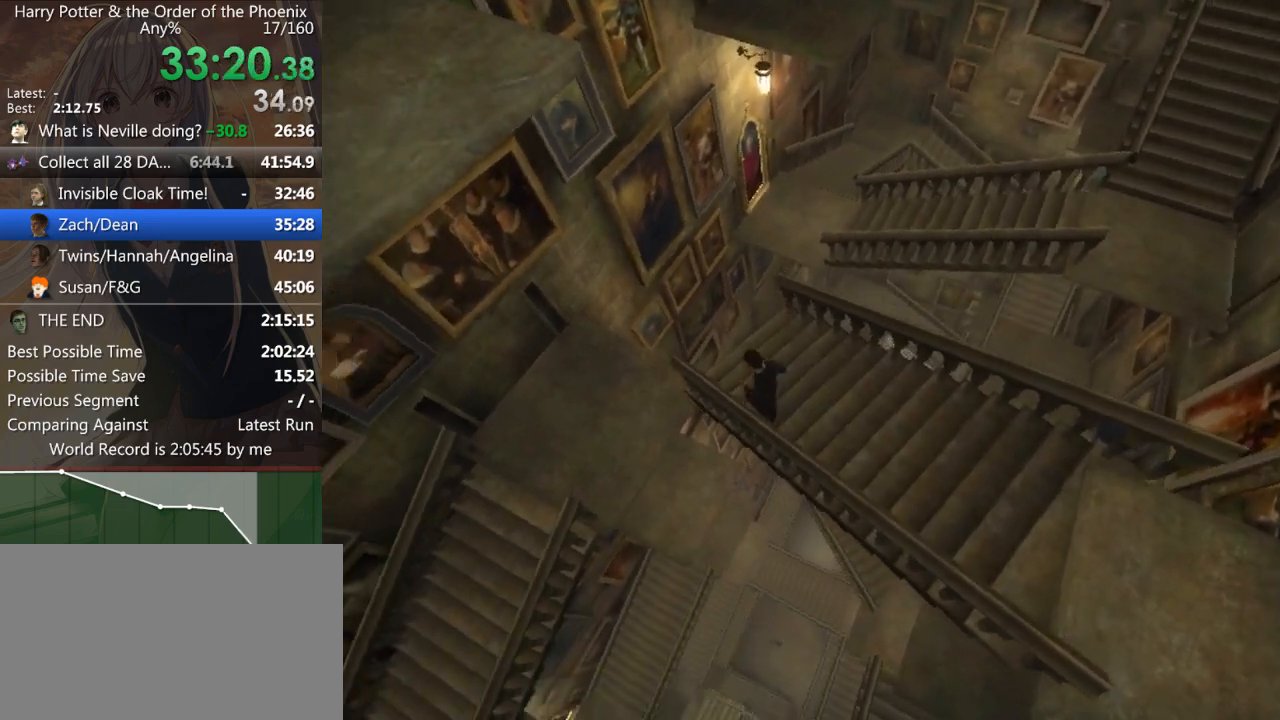
{"keys": ["s", "shift_l"], "mouse": [], "events": [[200, "s", "down"], [367, "a", "up"]]}
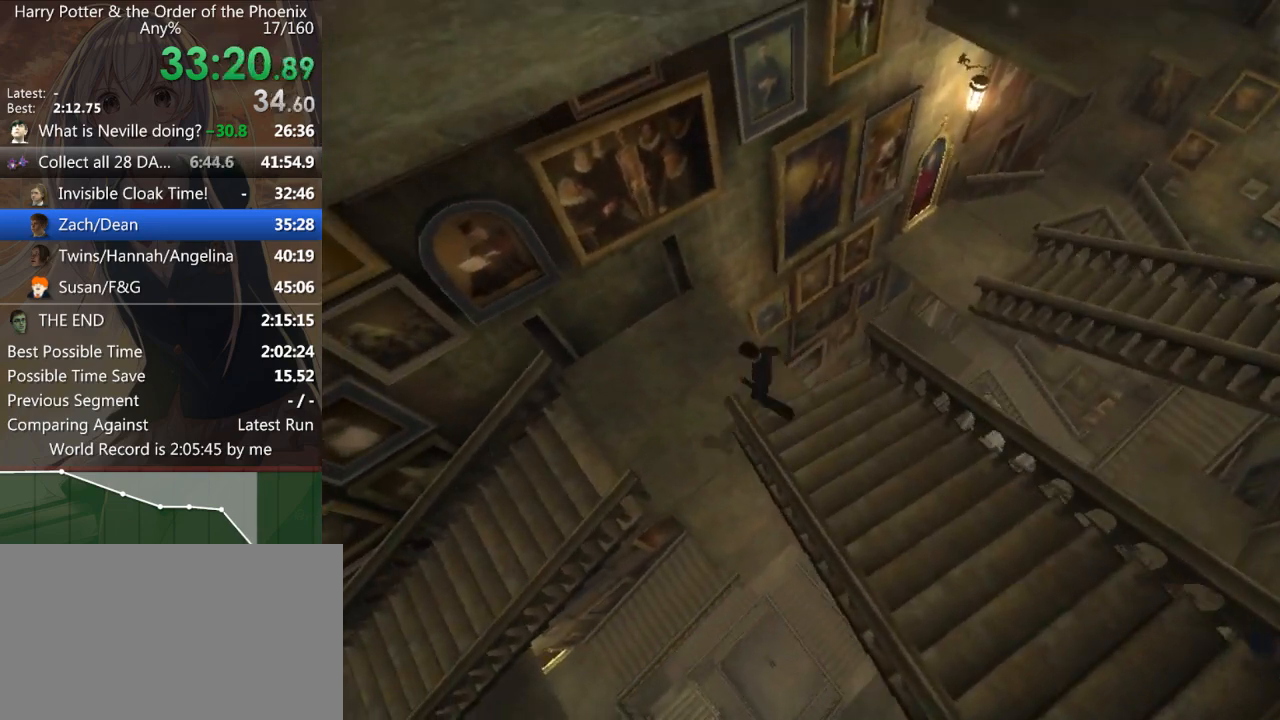
{"keys": ["a", "s", "shift_l"], "mouse": [], "events": [[33, "a", "down"]]}
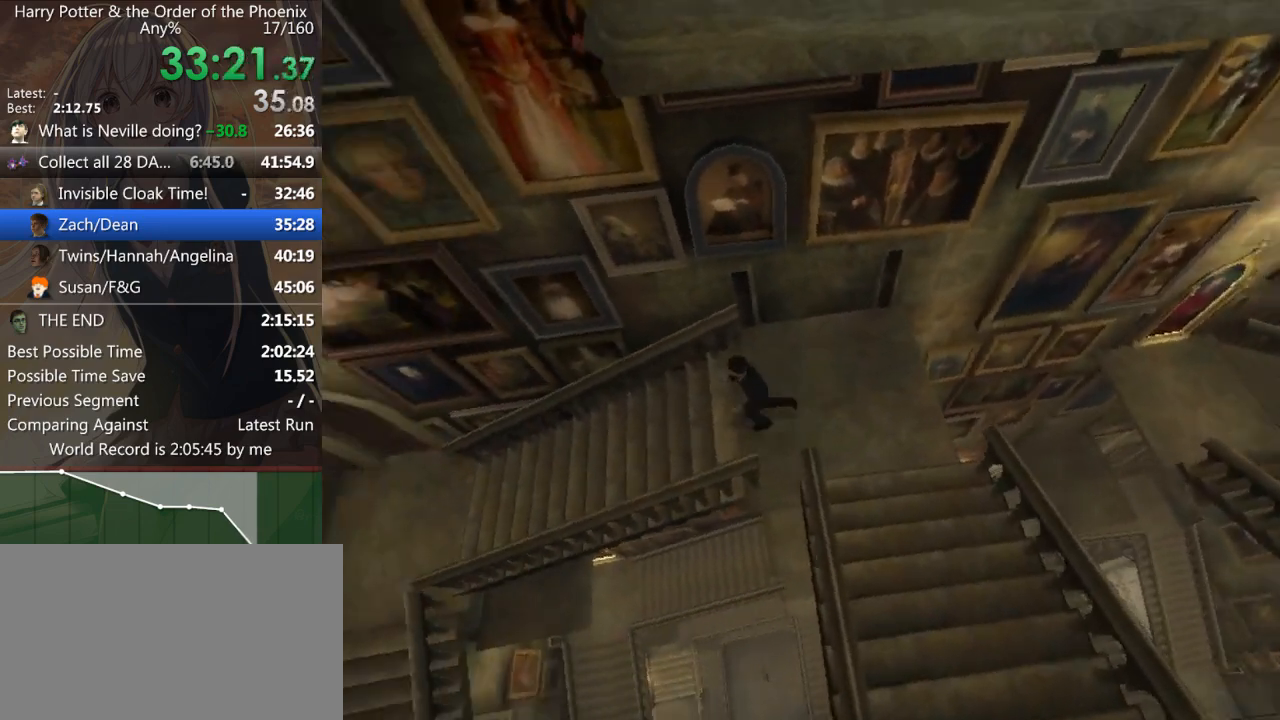
{"keys": ["a", "shift_l", "w"], "mouse": [], "events": [[100, "s", "up"], [367, "w", "down"]]}
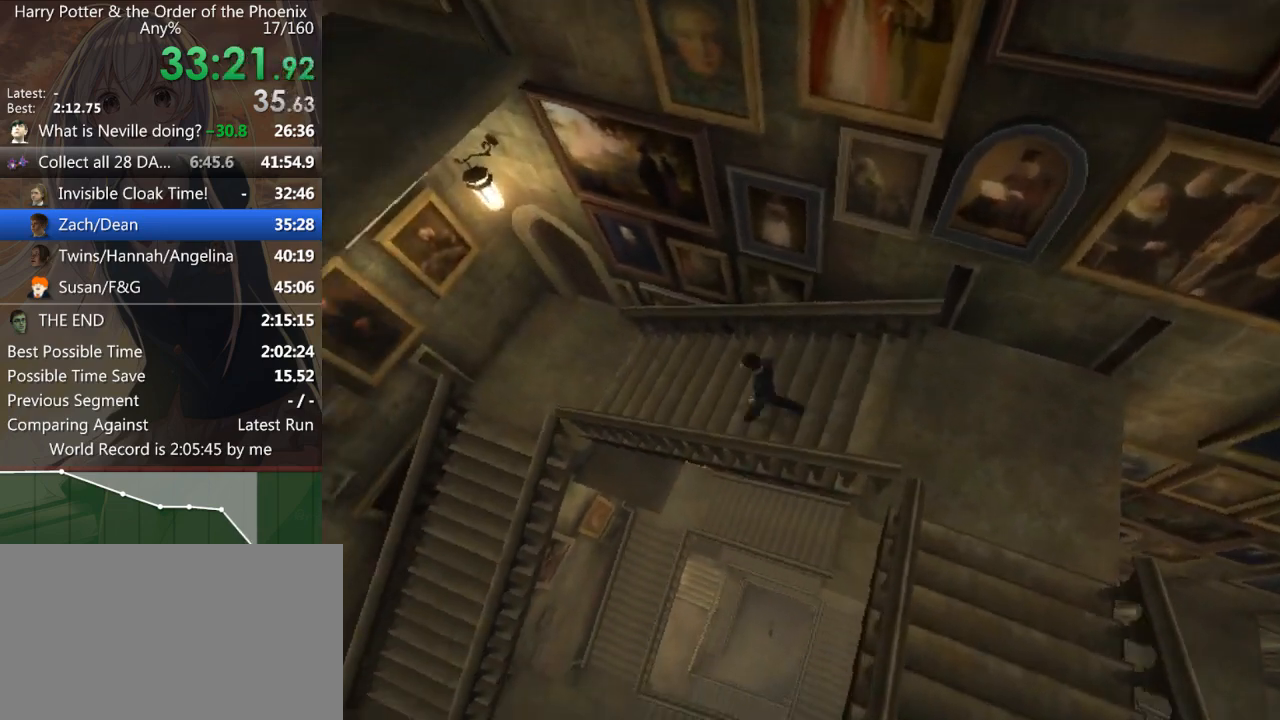
{"keys": ["a", "shift_l", "w"], "mouse": [], "events": []}
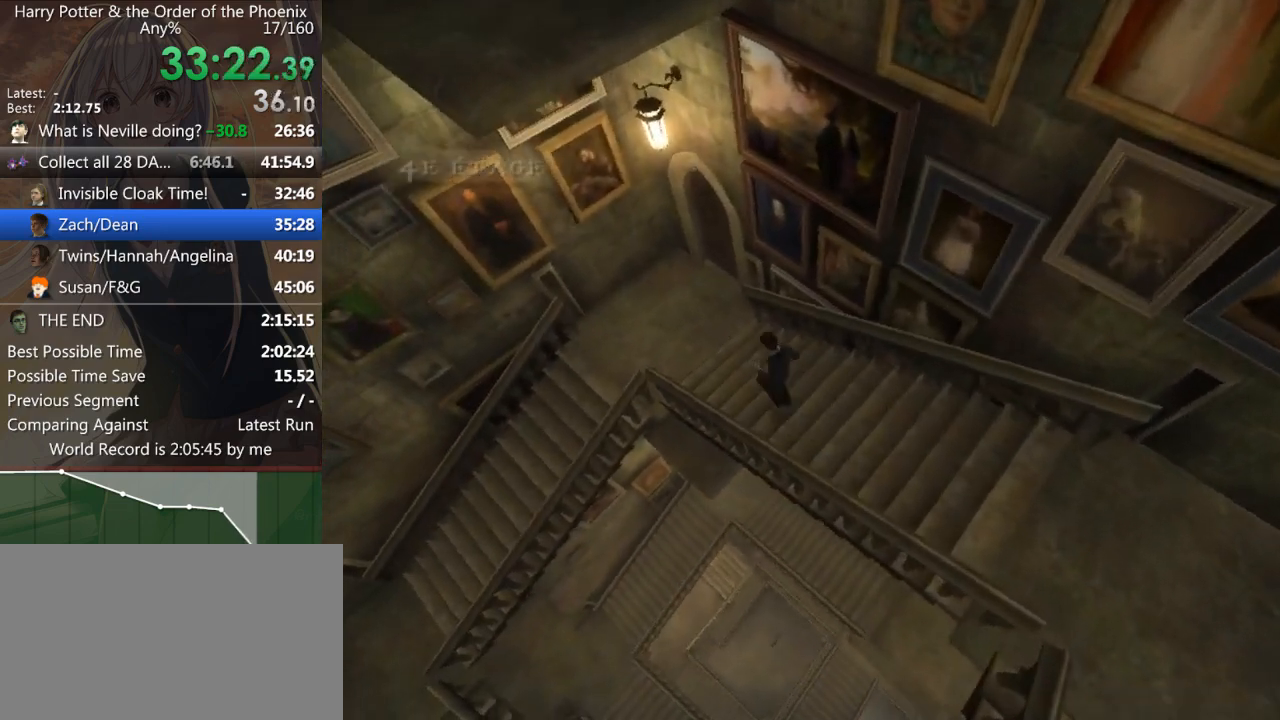
{"keys": ["a", "s", "shift_l"], "mouse": [], "events": [[33, "w", "up"], [300, "a", "up"], [367, "s", "down"], [500, "a", "down"]]}
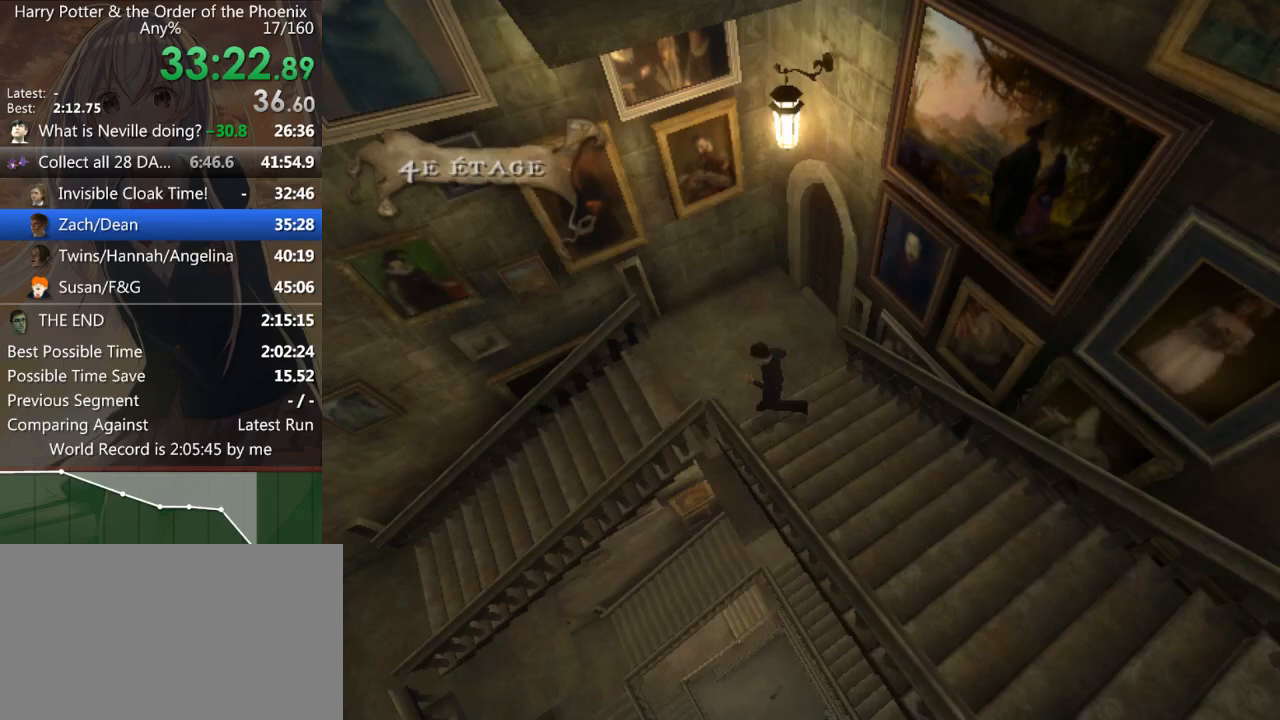
{"keys": ["a", "shift_l"], "mouse": [], "events": [[100, "s", "up"]]}
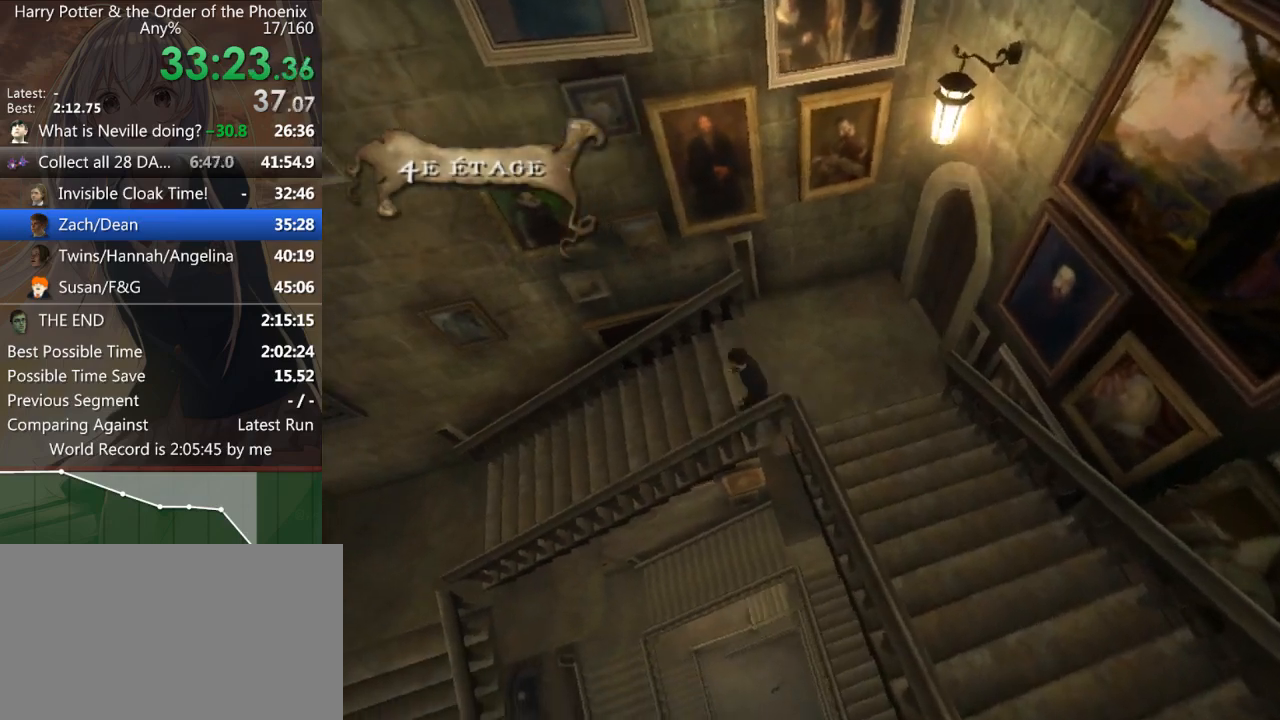
{"keys": ["a", "shift_l"], "mouse": [], "events": []}
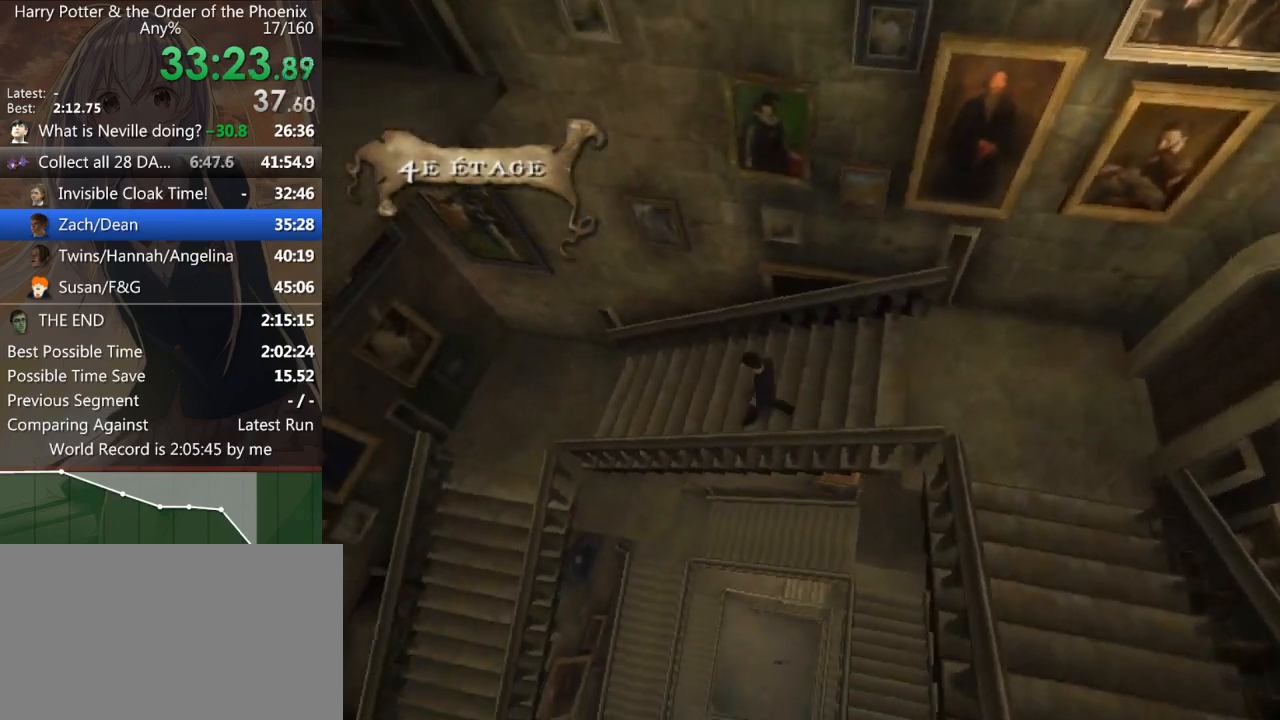
{"keys": ["a", "shift_l"], "mouse": [], "events": []}
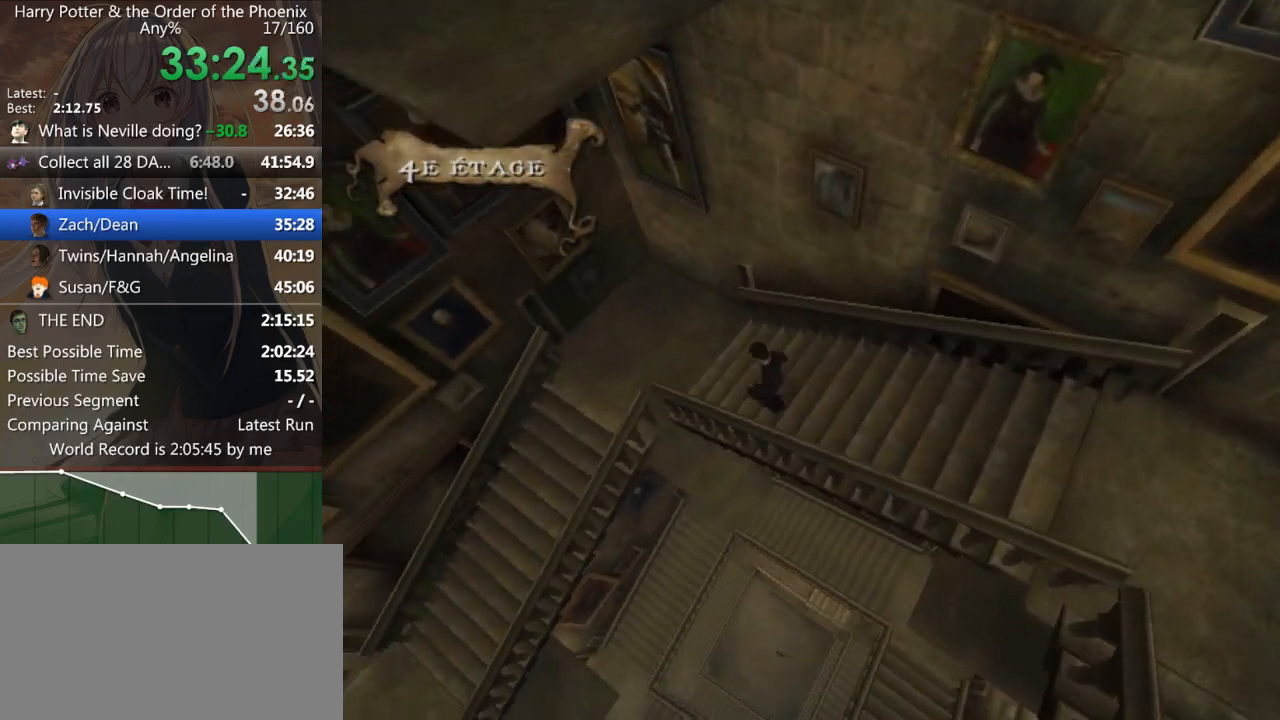
{"keys": ["s", "shift_l"], "mouse": [], "events": [[333, "a", "up"], [367, "s", "down"]]}
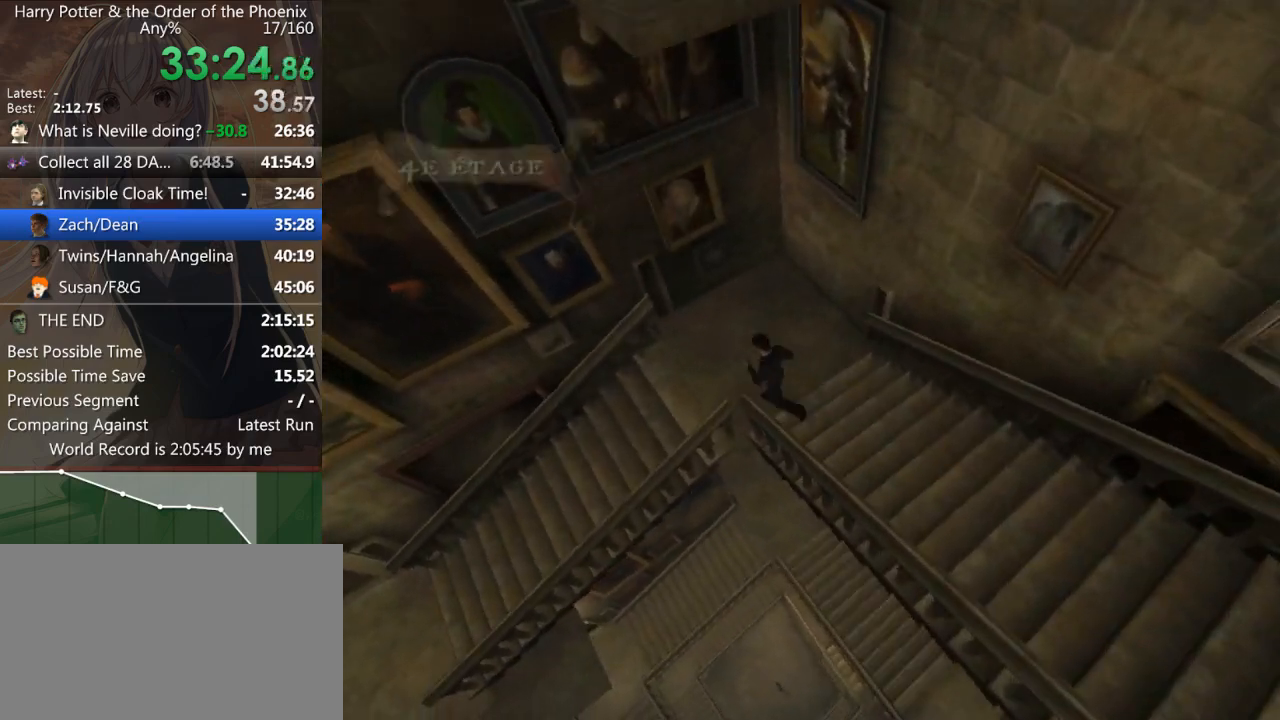
{"keys": ["a", "shift_l"], "mouse": [], "events": [[67, "a", "down"], [433, "s", "up"]]}
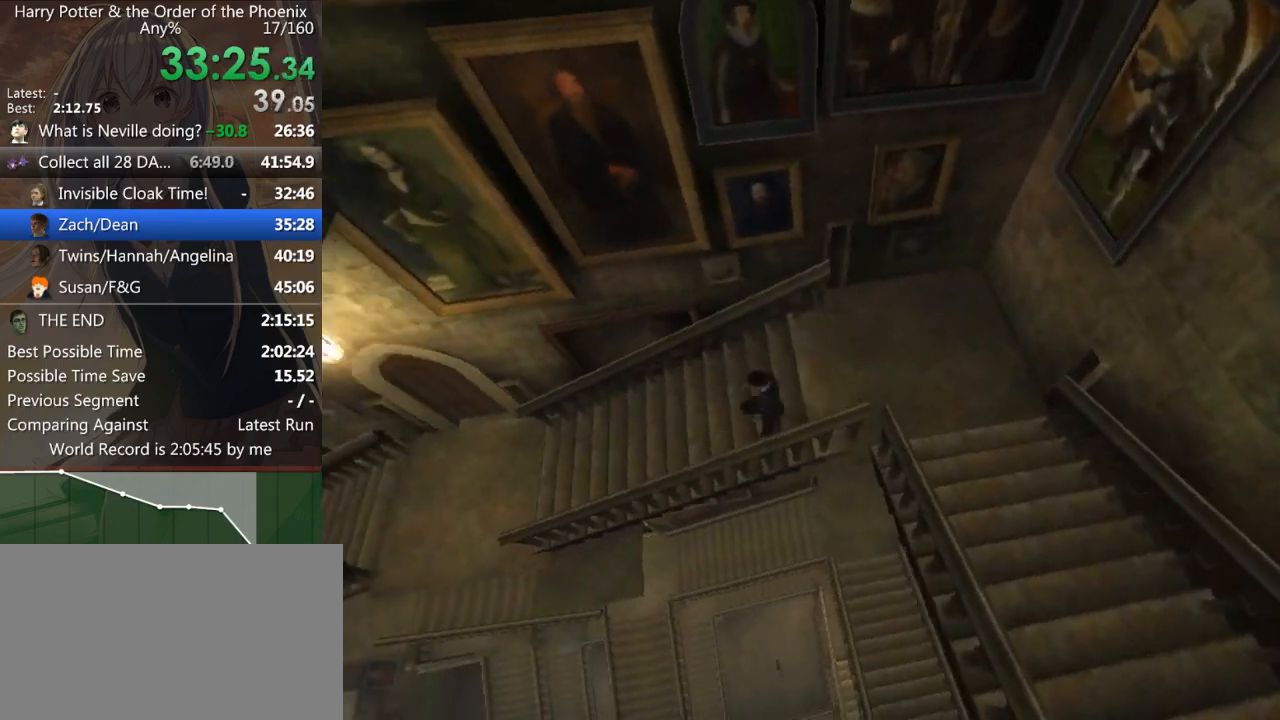
{"keys": ["a", "shift_l"], "mouse": [], "events": []}
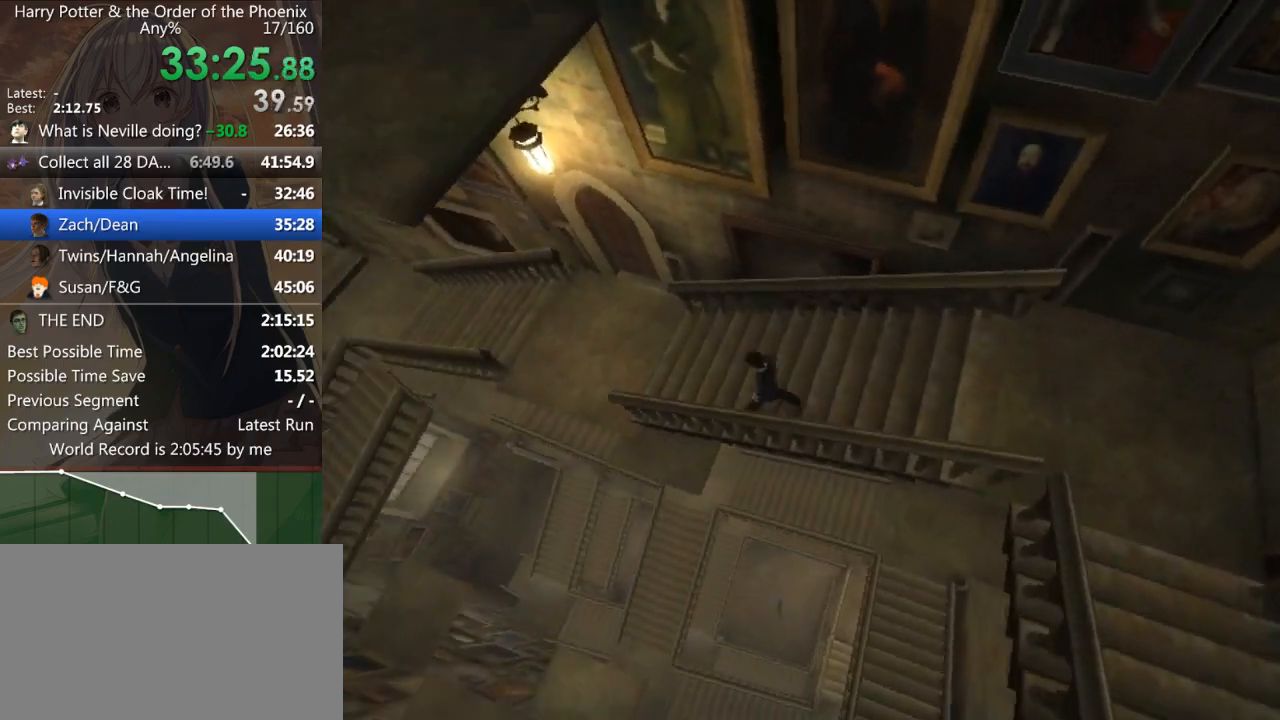
{"keys": ["s", "shift_l"], "mouse": [], "events": [[433, "s", "down"], [467, "a", "up"]]}
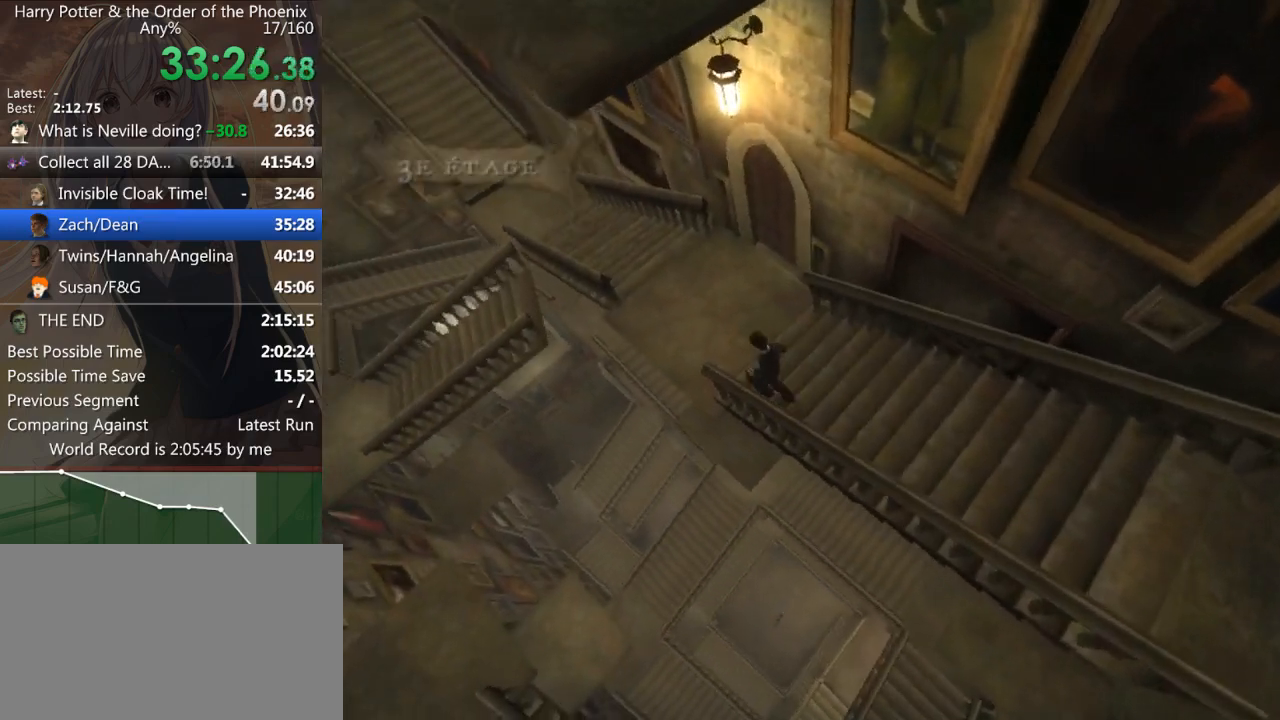
{"keys": ["d", "s", "shift_l"], "mouse": [], "events": [[367, "d", "down"]]}
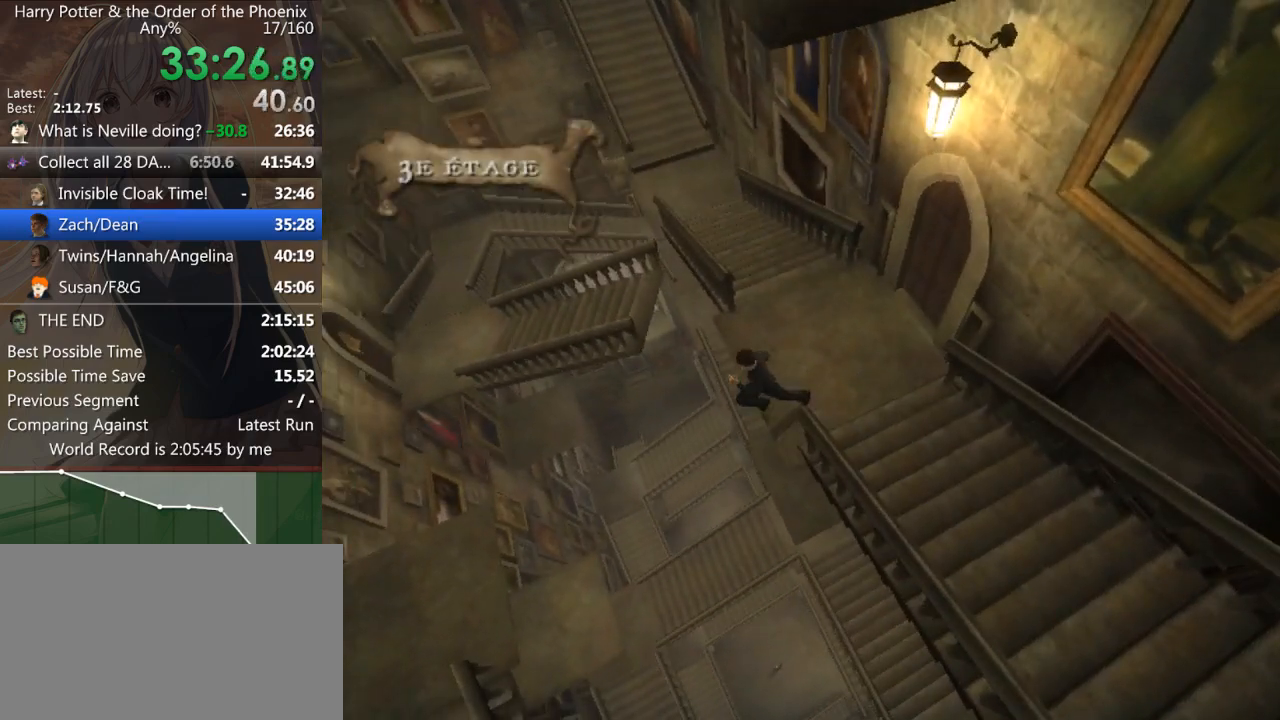
{"keys": ["d", "s", "shift_l"], "mouse": [], "events": []}
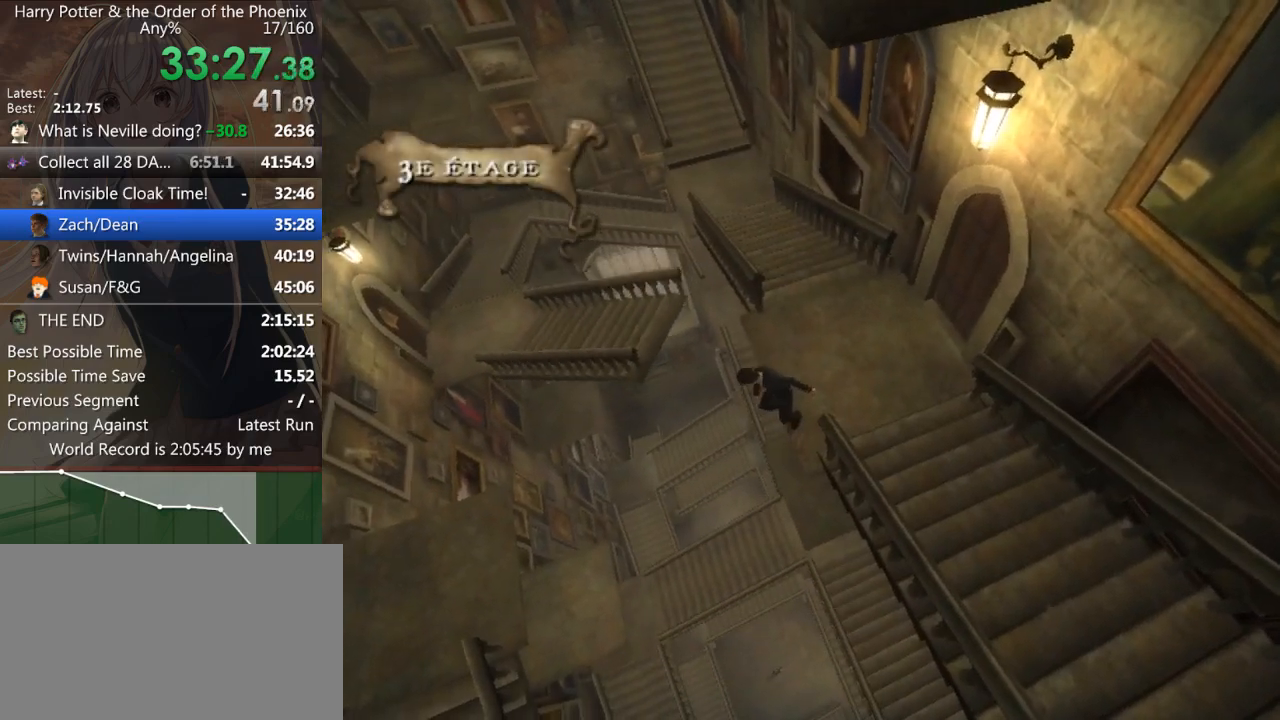
{"keys": ["d", "s", "shift_l"], "mouse": [], "events": []}
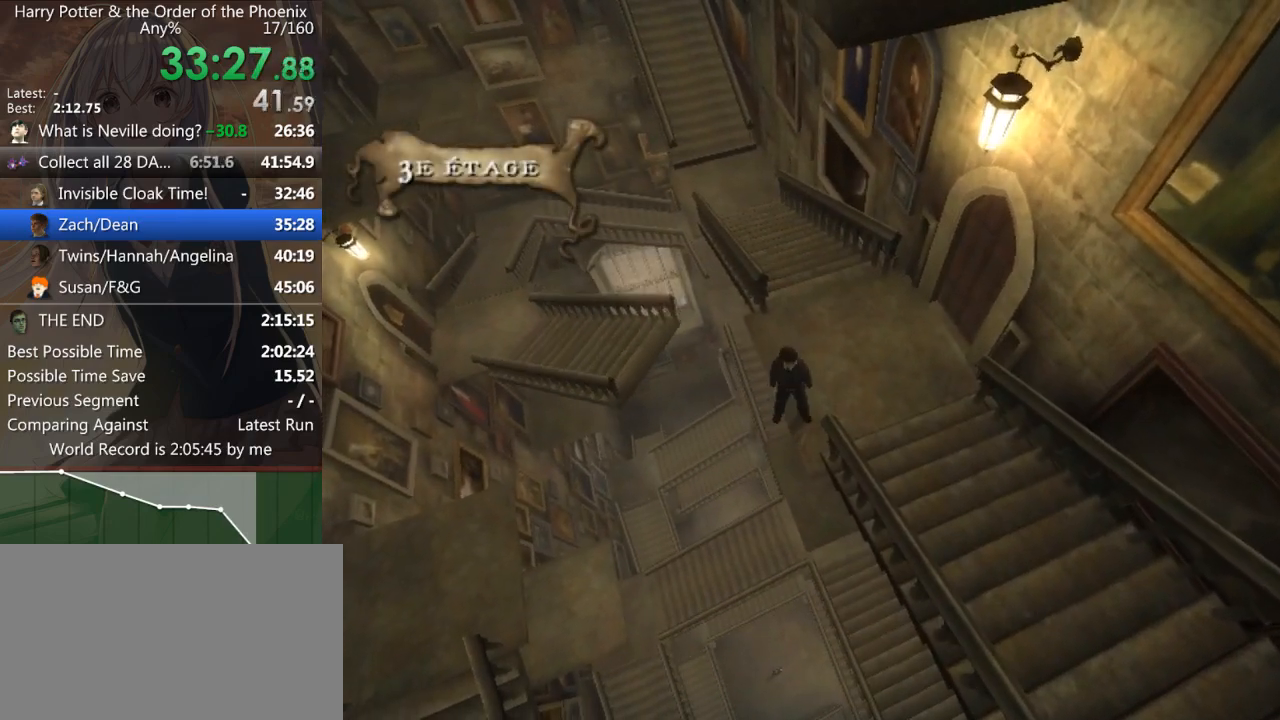
{"keys": ["d", "s", "shift_l"], "mouse": [], "events": []}
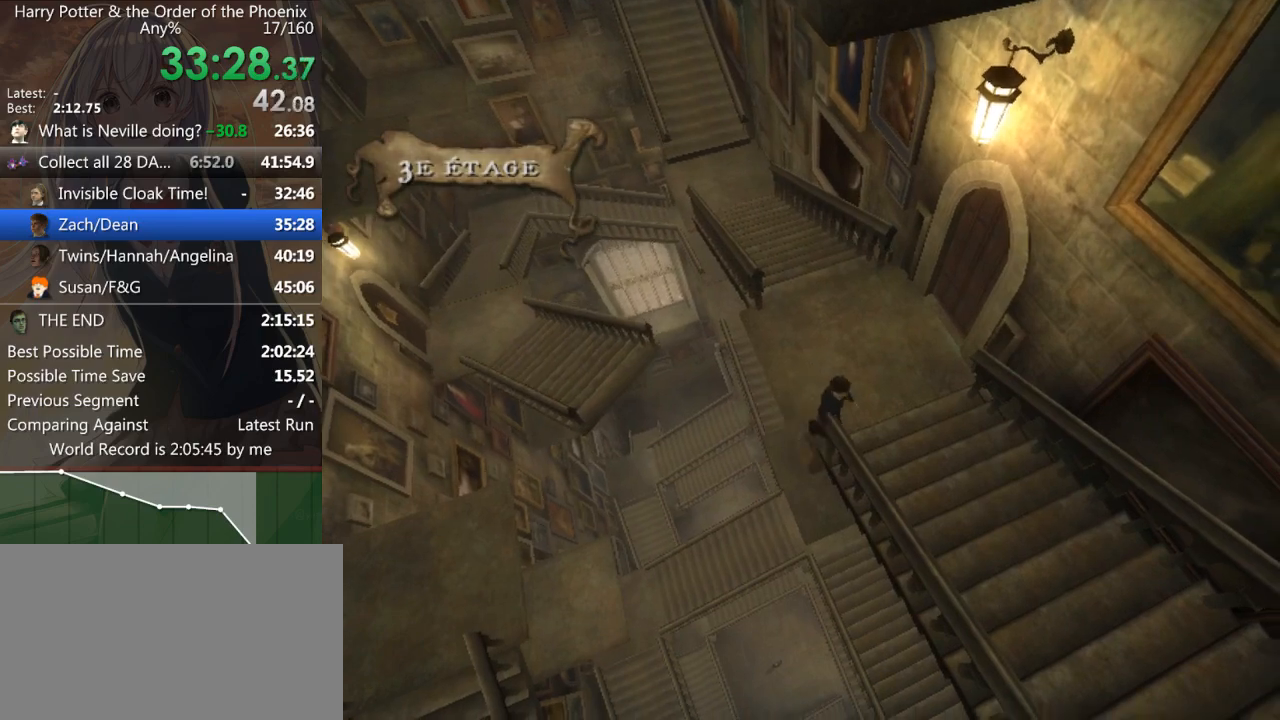
{"keys": ["a", "s", "shift_l"], "mouse": [], "events": [[133, "d", "up"], [267, "a", "down"]]}
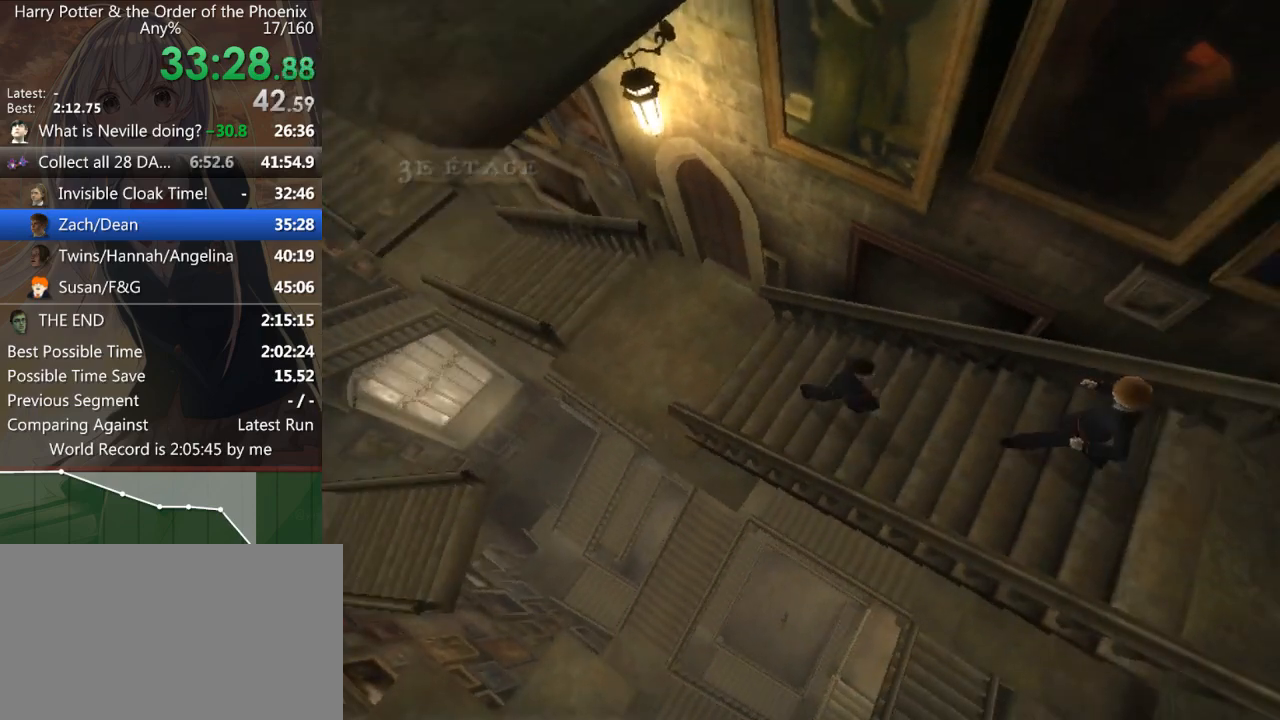
{"keys": ["a"], "mouse": [], "events": [[233, "shift_l", "up"], [333, "s", "up"]]}
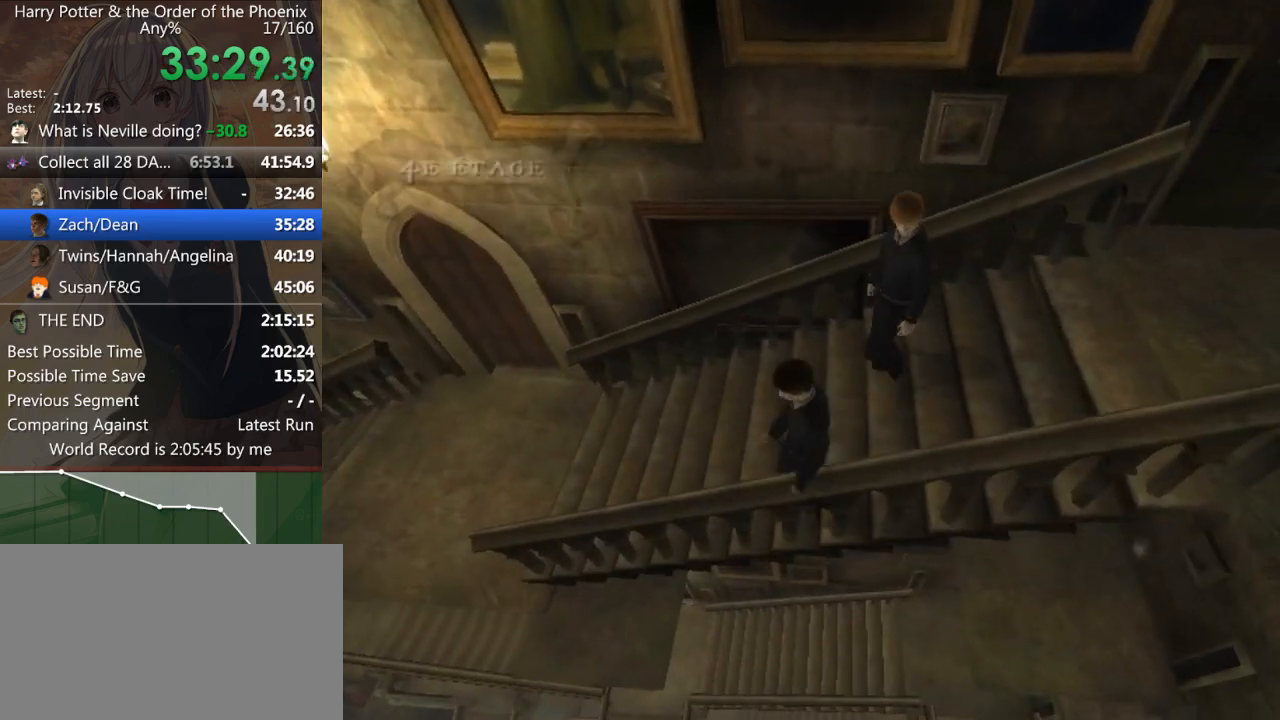
{"keys": [], "mouse": [], "events": [[267, "a", "up"]]}
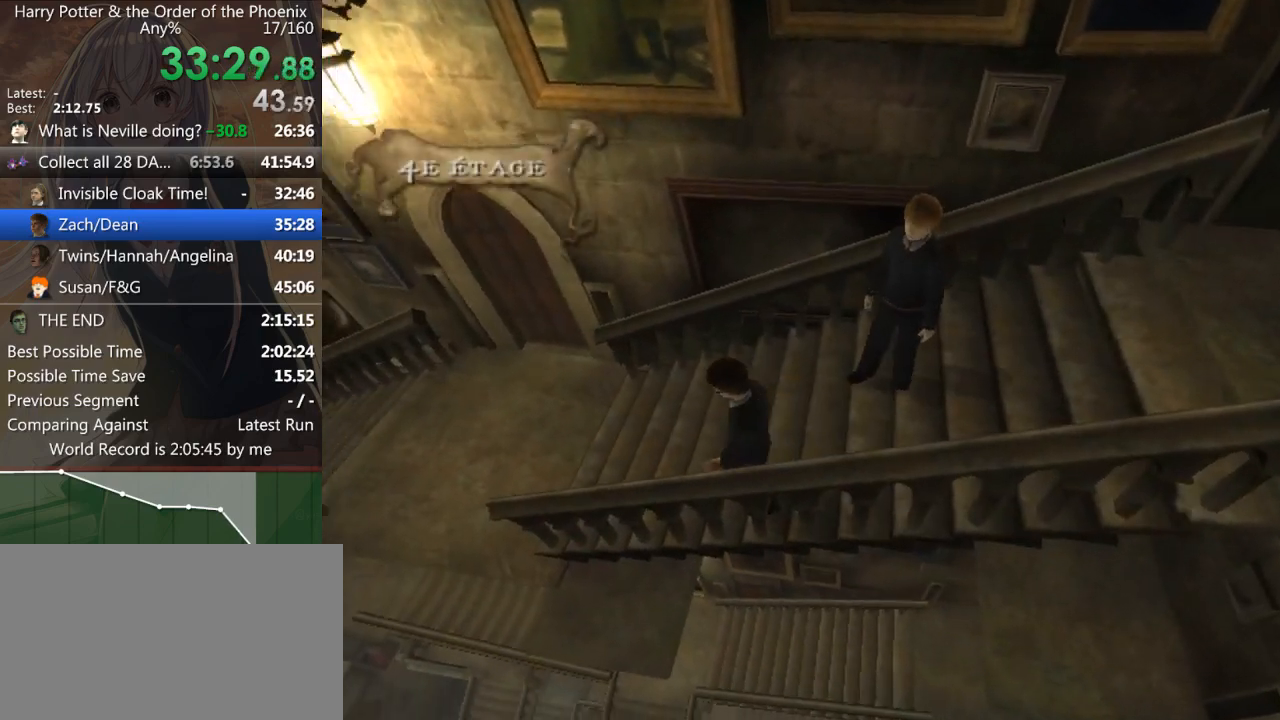
{"keys": [], "mouse": [], "events": []}
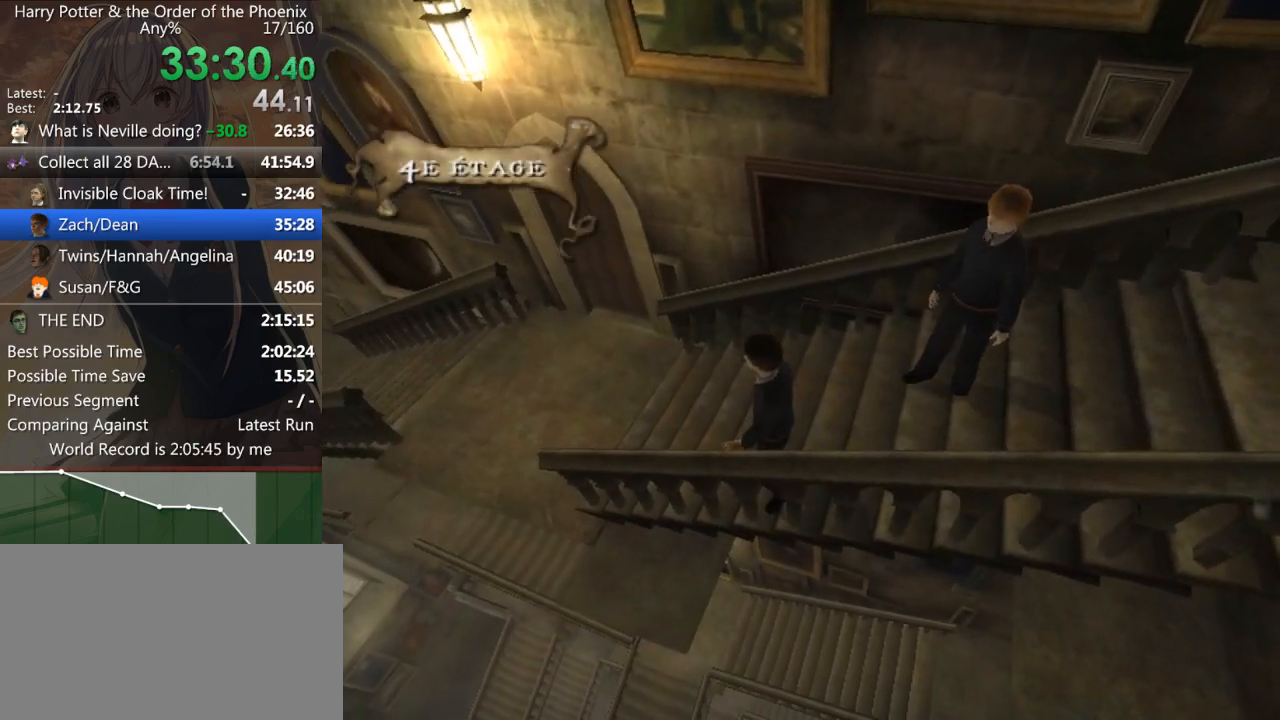
{"keys": [], "mouse": [], "events": []}
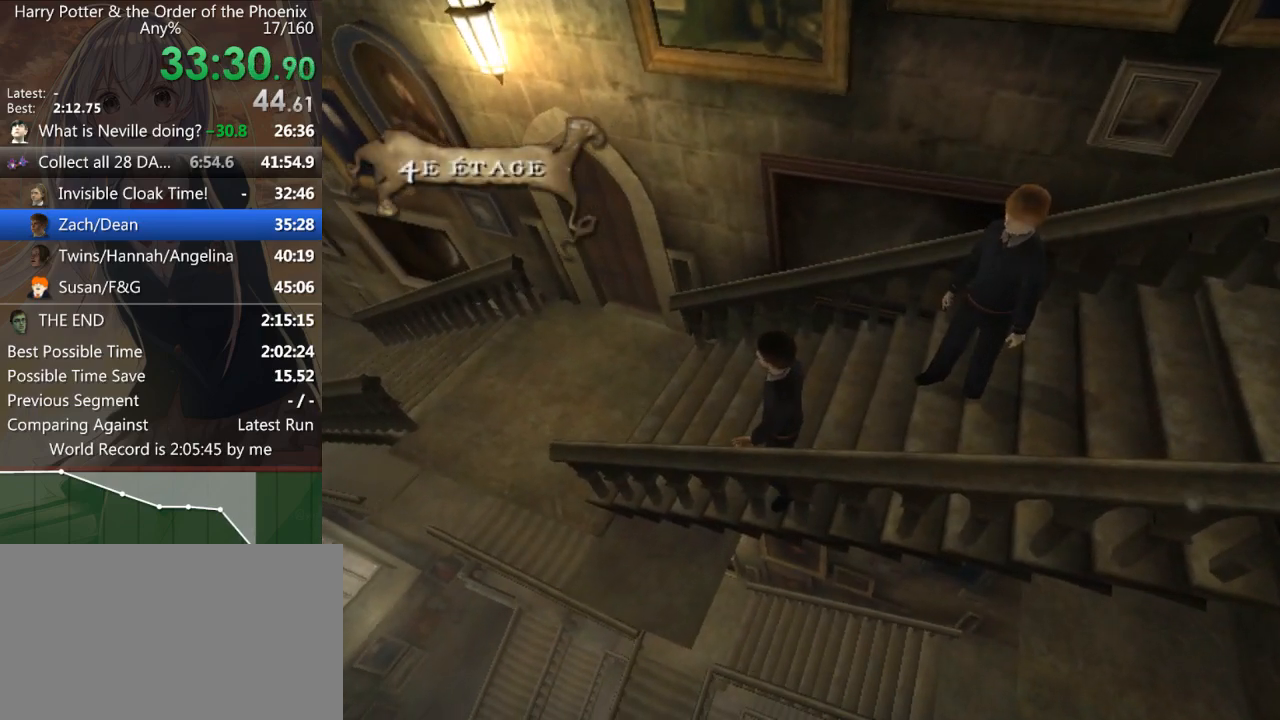
{"keys": [], "mouse": [], "events": []}
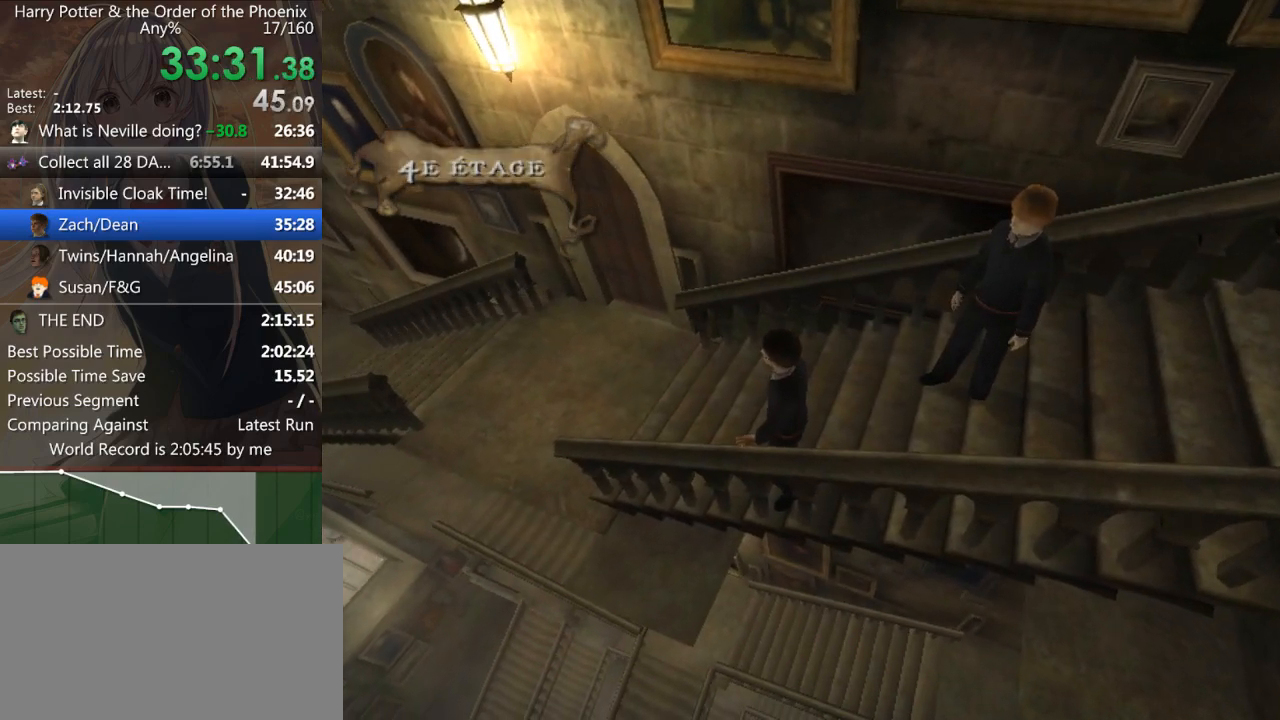
{"keys": ["a"], "mouse": [], "events": [[33, "a", "down"]]}